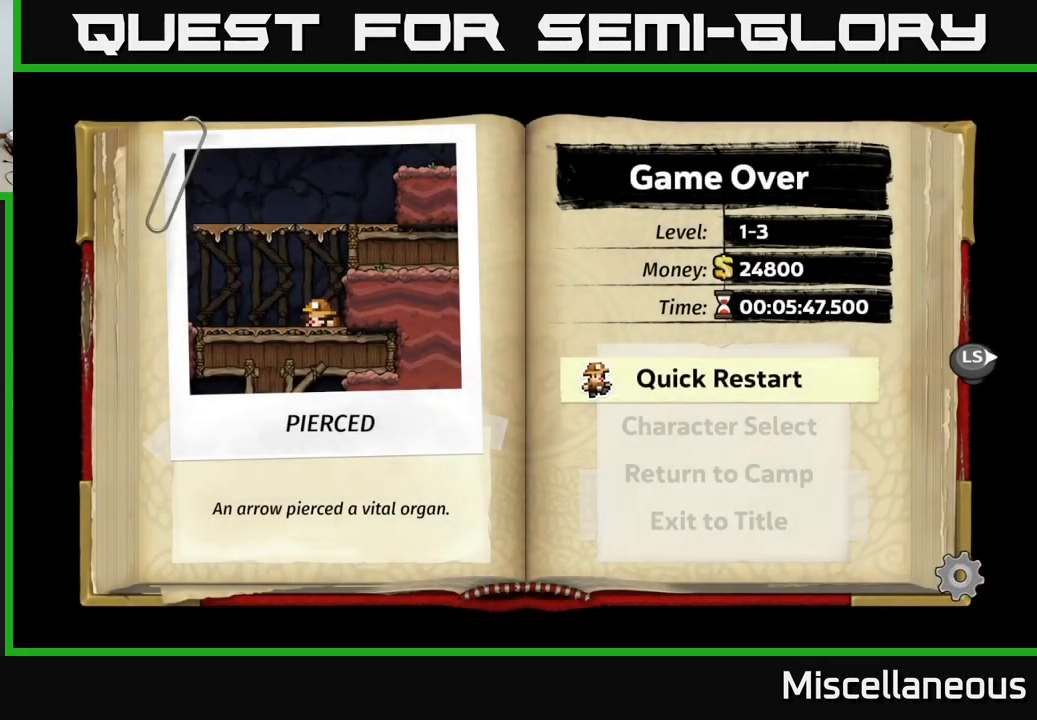
Gameplay with a controller (Xbox layout); each line is a JSON object with the inputs held at the frame after it. "events" lists button and stick changes between this image and that frame as [ms after this image, input, new state], when the widget could be followed in between. Not read: left_stick right_stick.
{"buttons": [], "events": []}
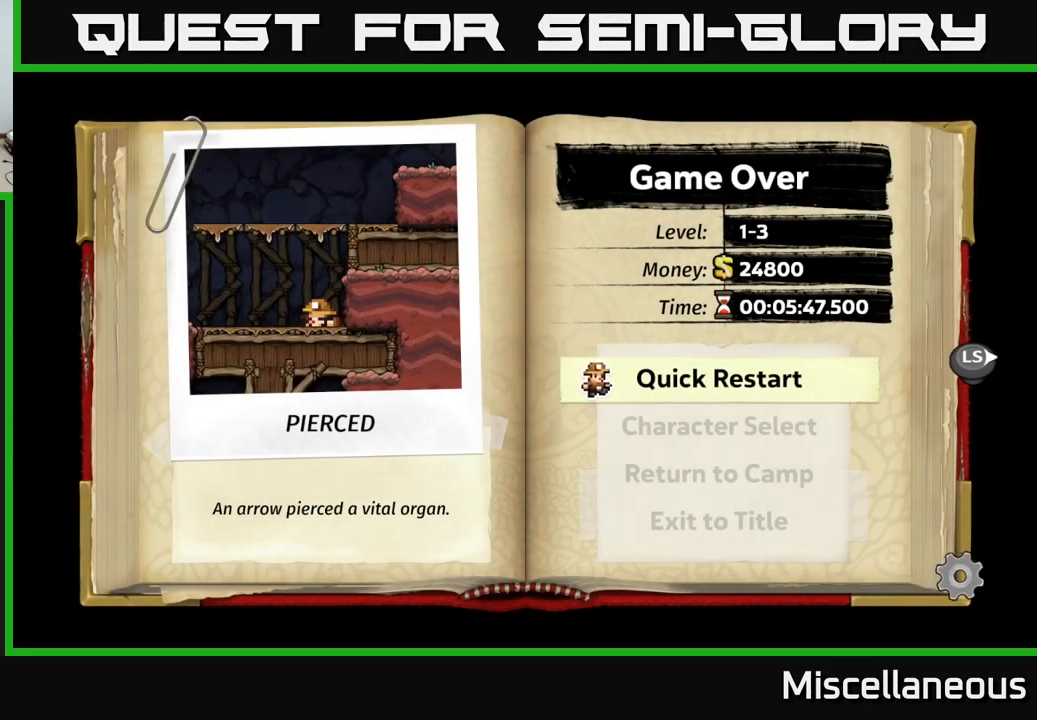
{"buttons": [], "events": []}
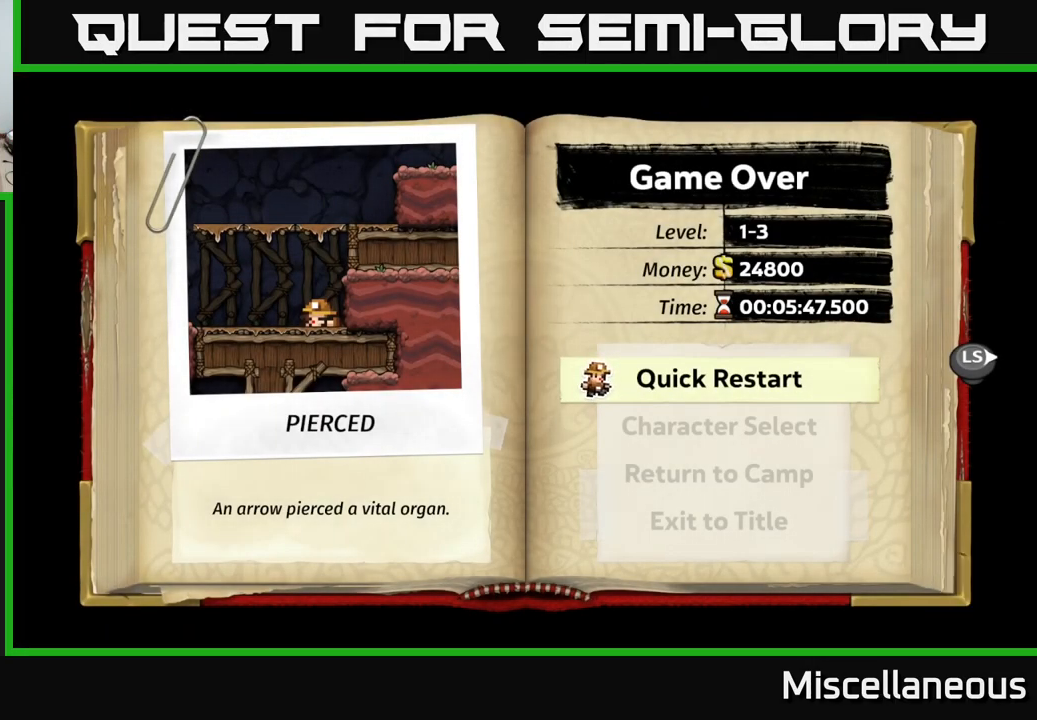
{"buttons": [], "events": []}
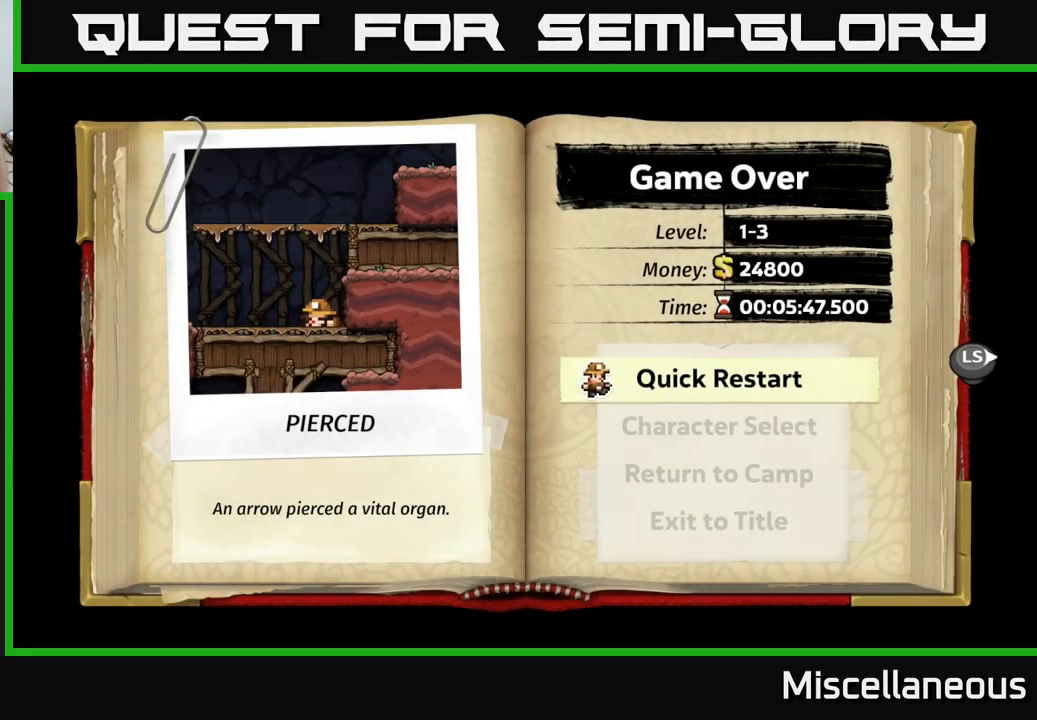
{"buttons": [], "events": []}
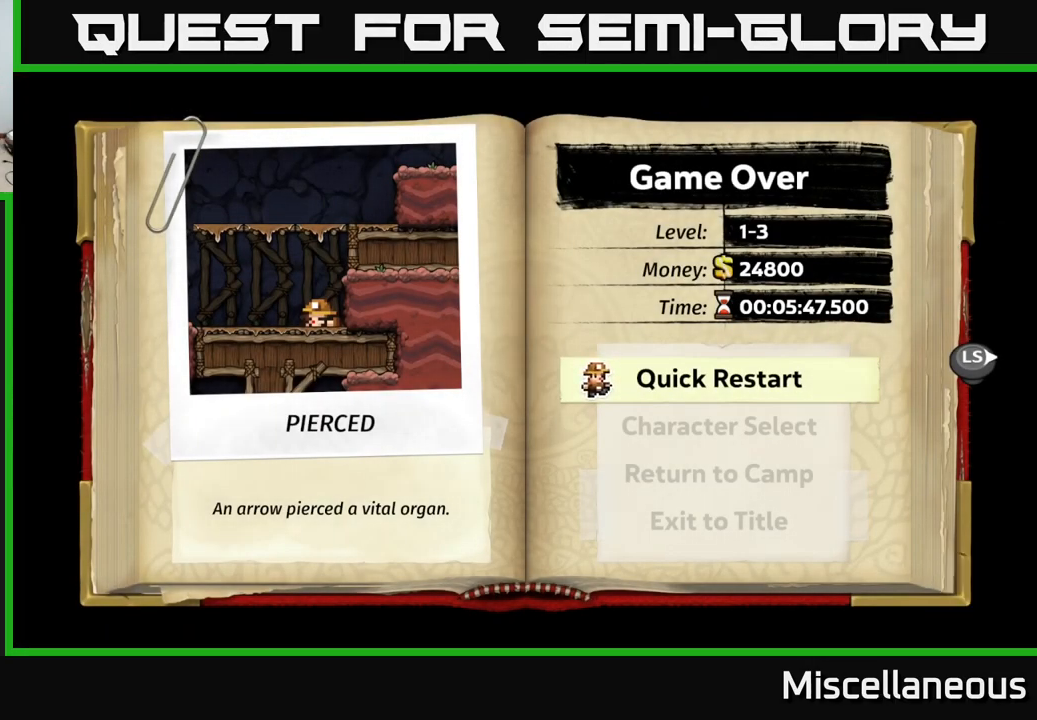
{"buttons": [], "events": [[83, "A", "down"], [250, "A", "up"]]}
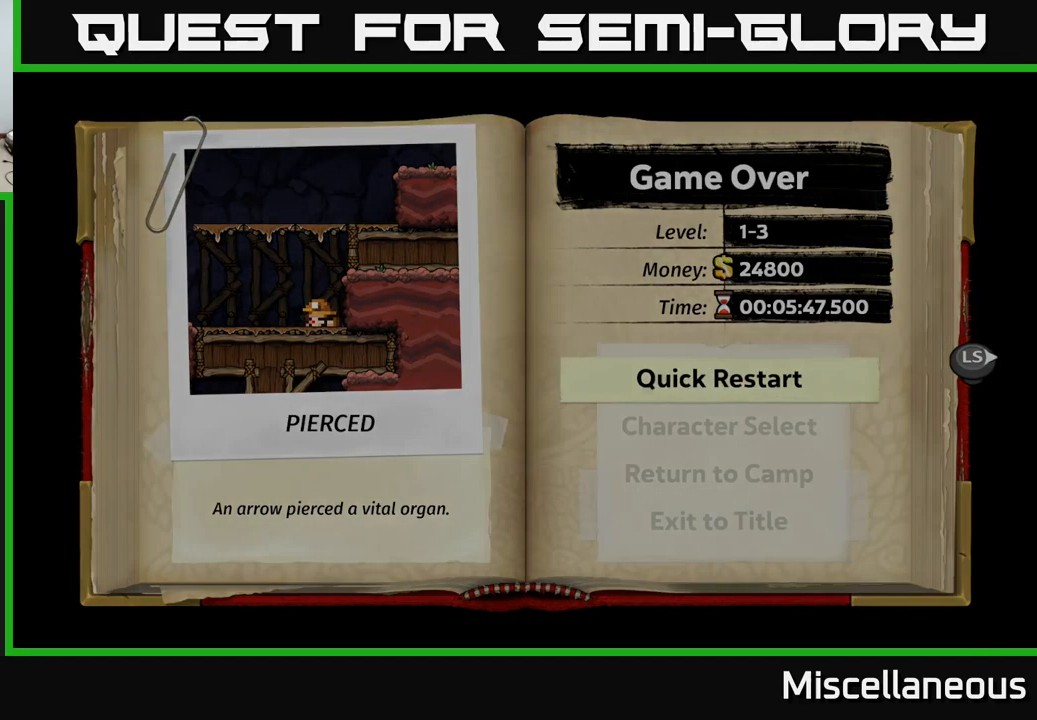
{"buttons": [], "events": []}
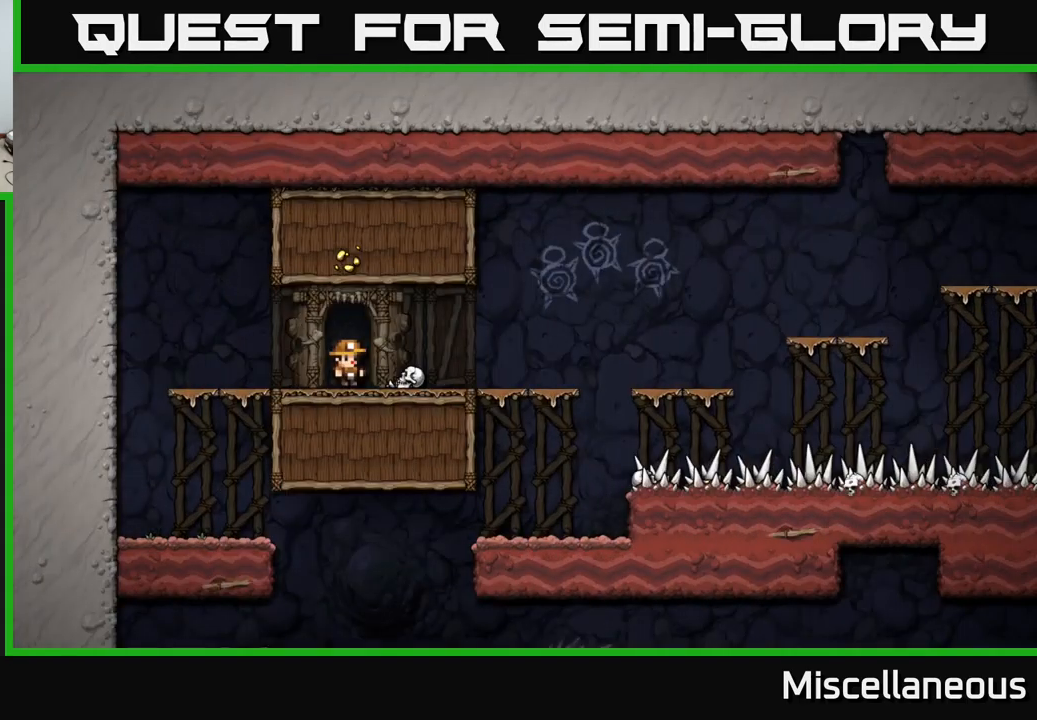
{"buttons": [], "events": []}
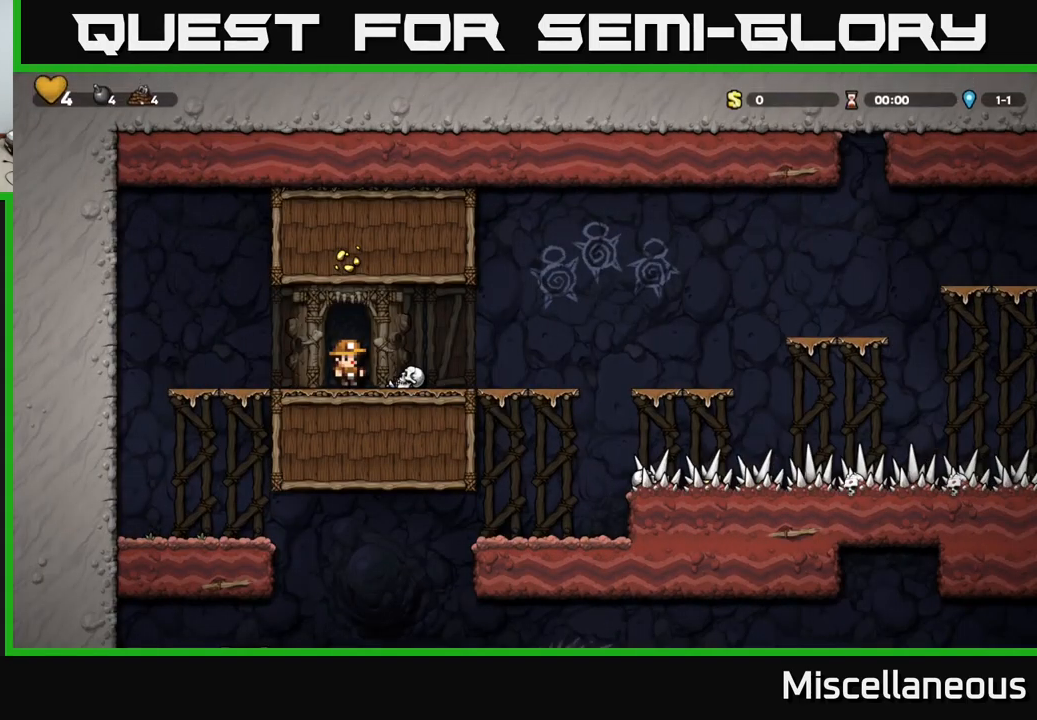
{"buttons": ["START"], "events": [[500, "START", "down"]]}
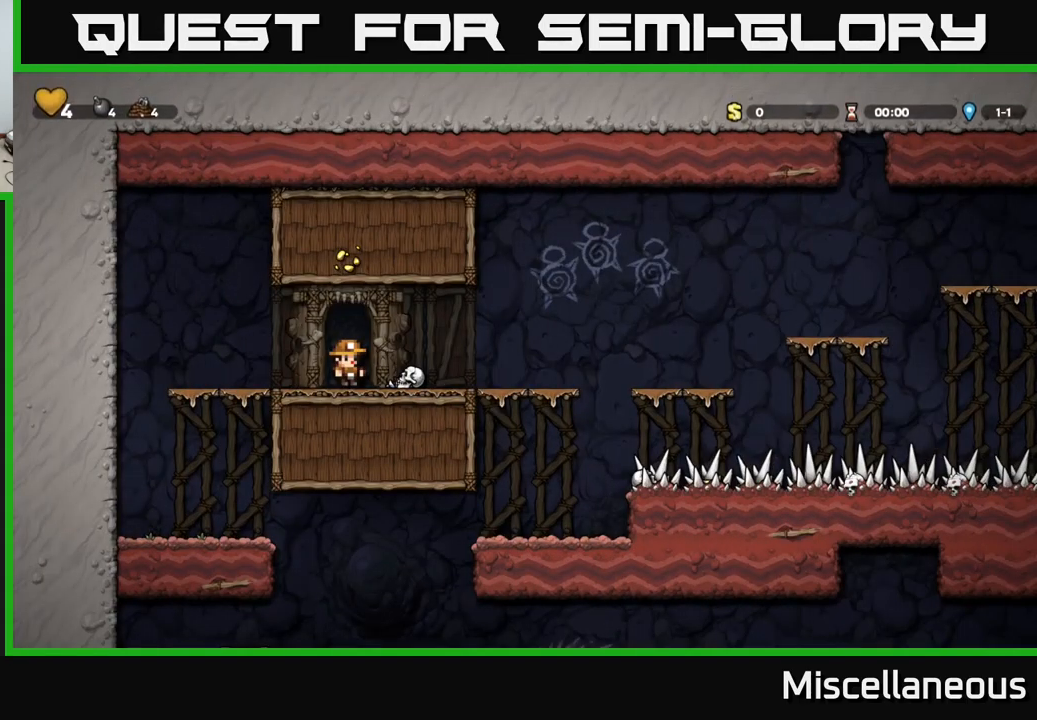
{"buttons": [], "events": [[100, "START", "up"]]}
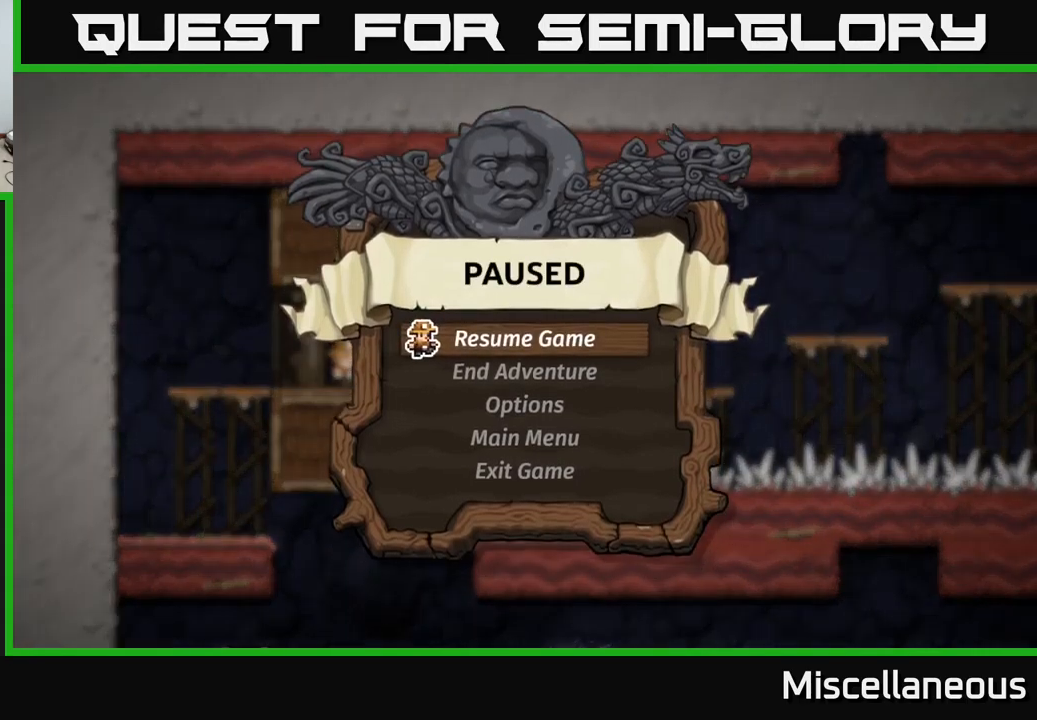
{"buttons": [], "events": []}
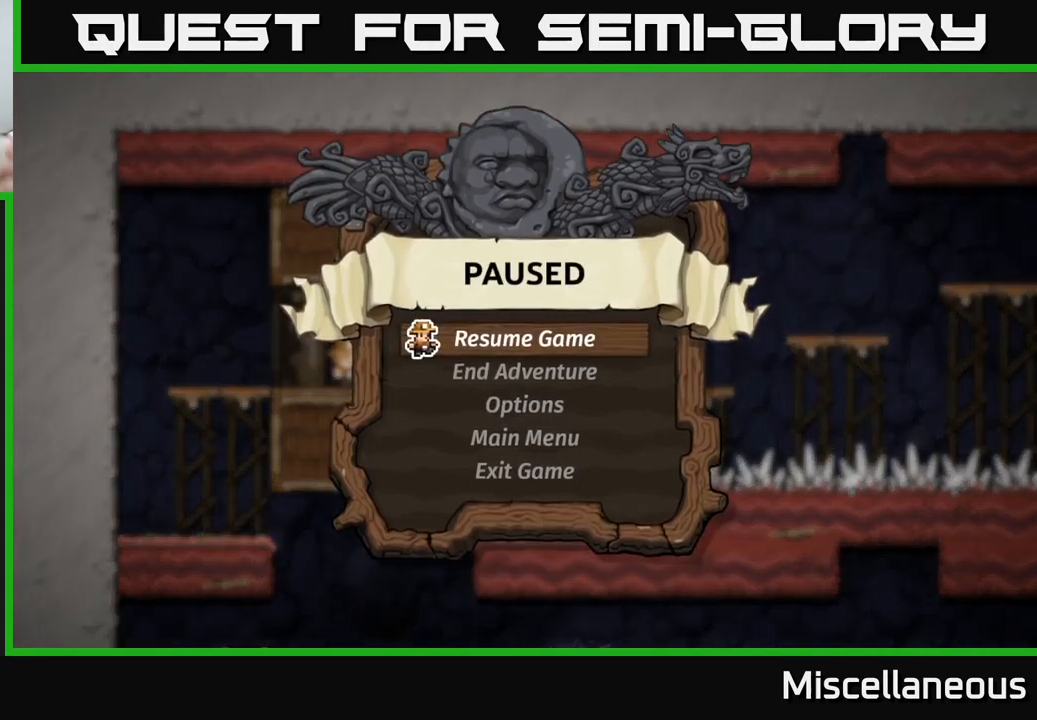
{"buttons": [], "events": []}
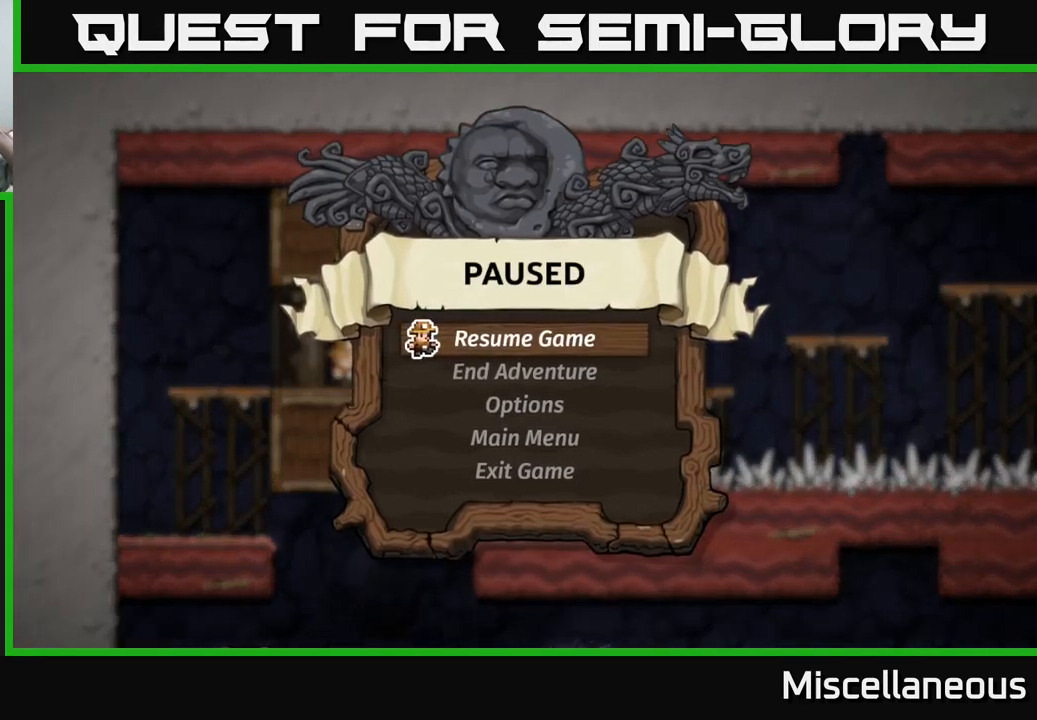
{"buttons": [], "events": []}
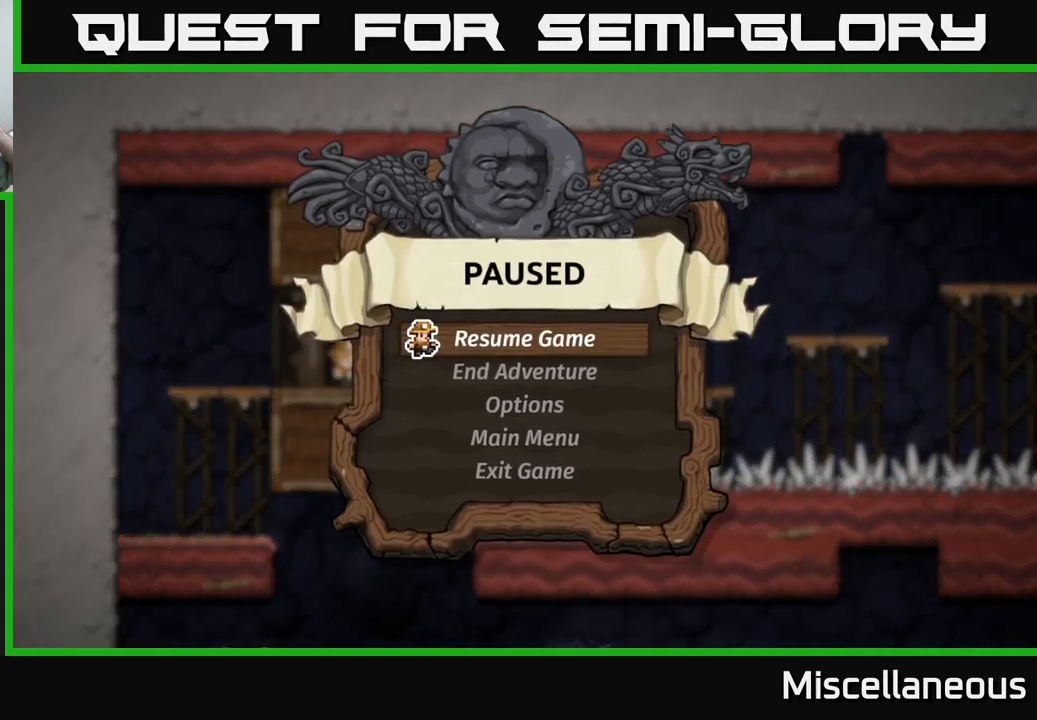
{"buttons": [], "events": []}
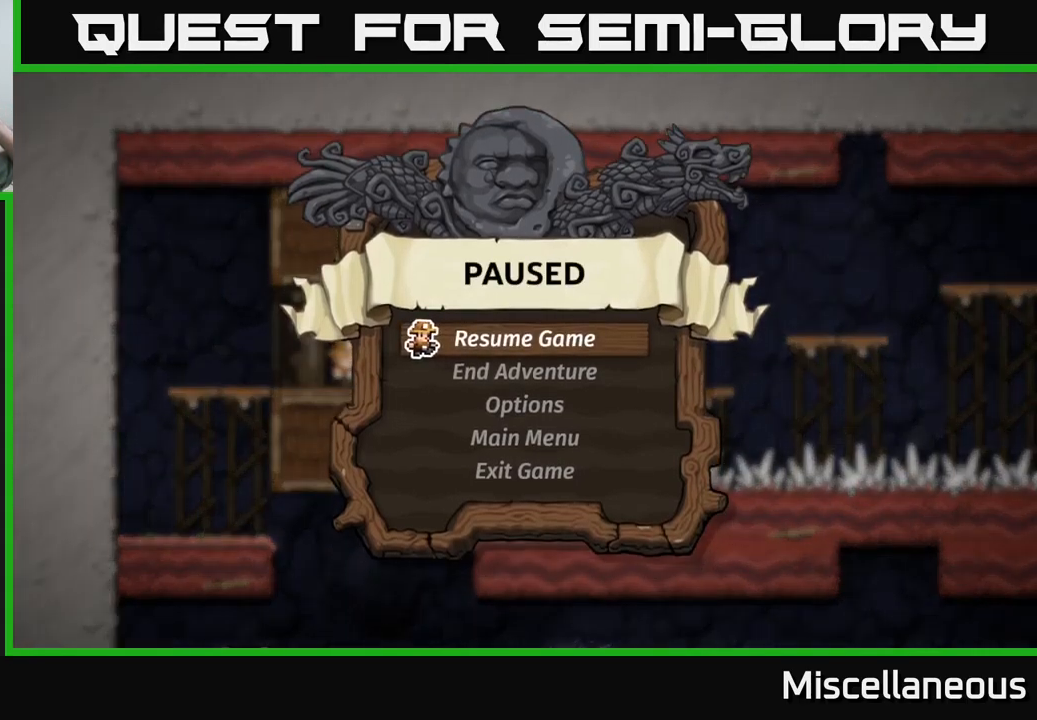
{"buttons": [], "events": []}
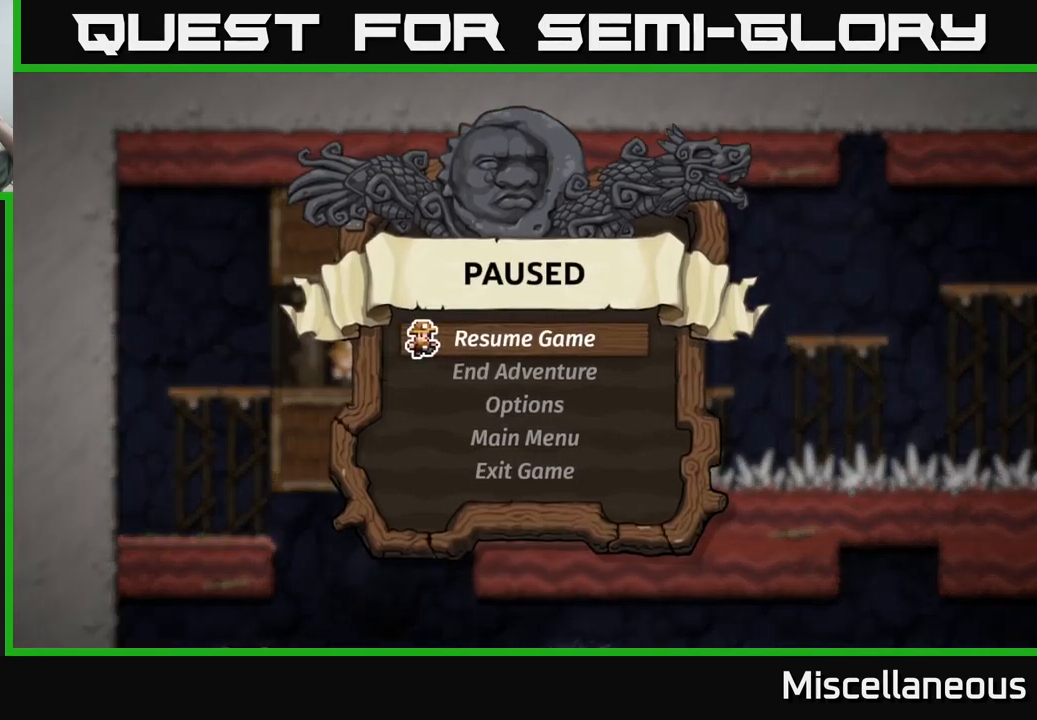
{"buttons": [], "events": []}
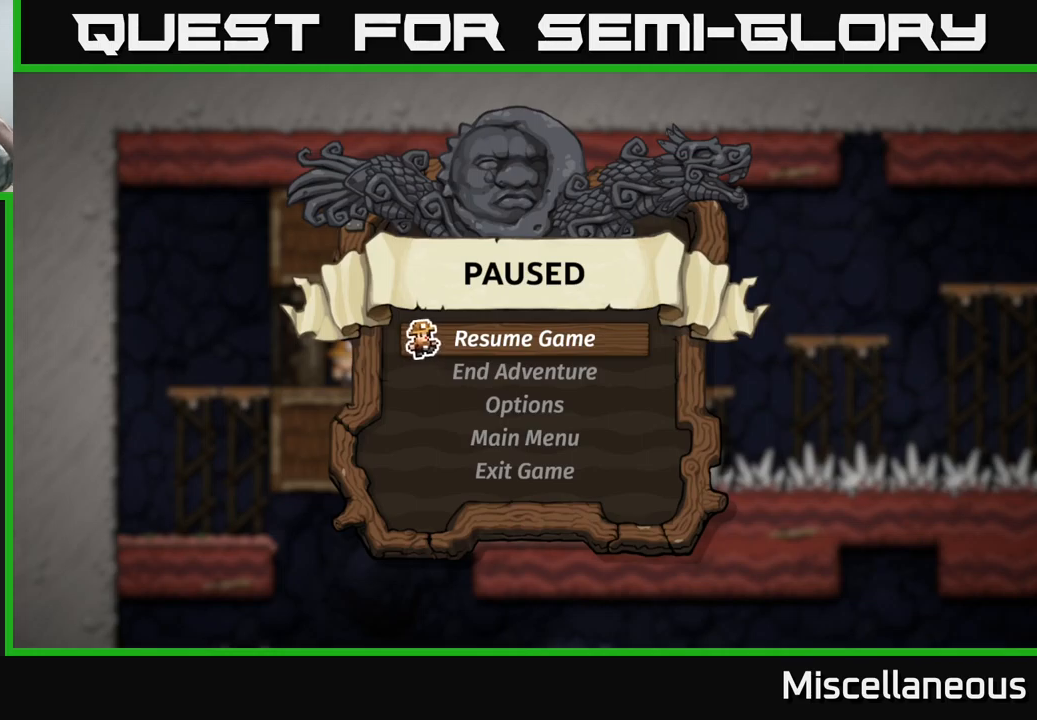
{"buttons": [], "events": []}
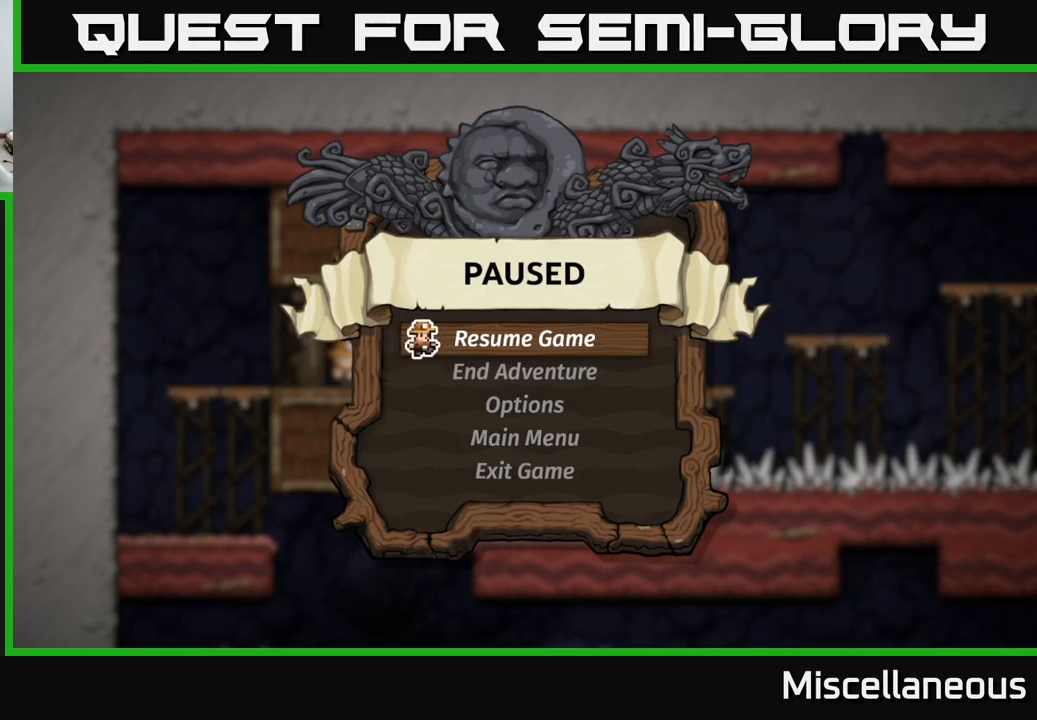
{"buttons": [], "events": []}
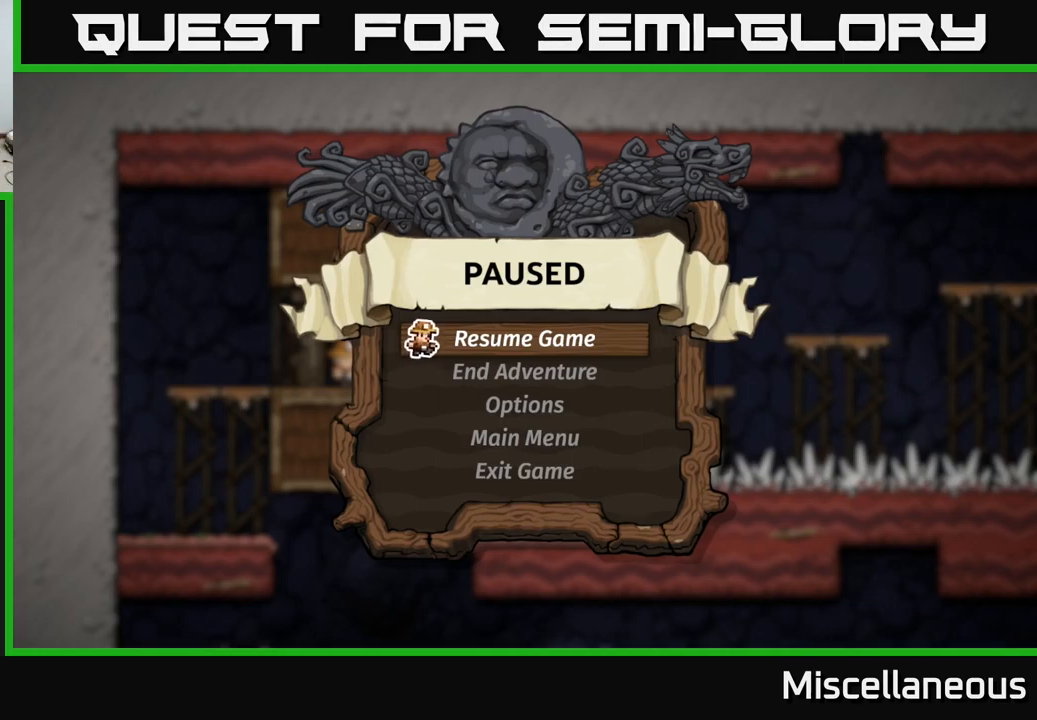
{"buttons": [], "events": []}
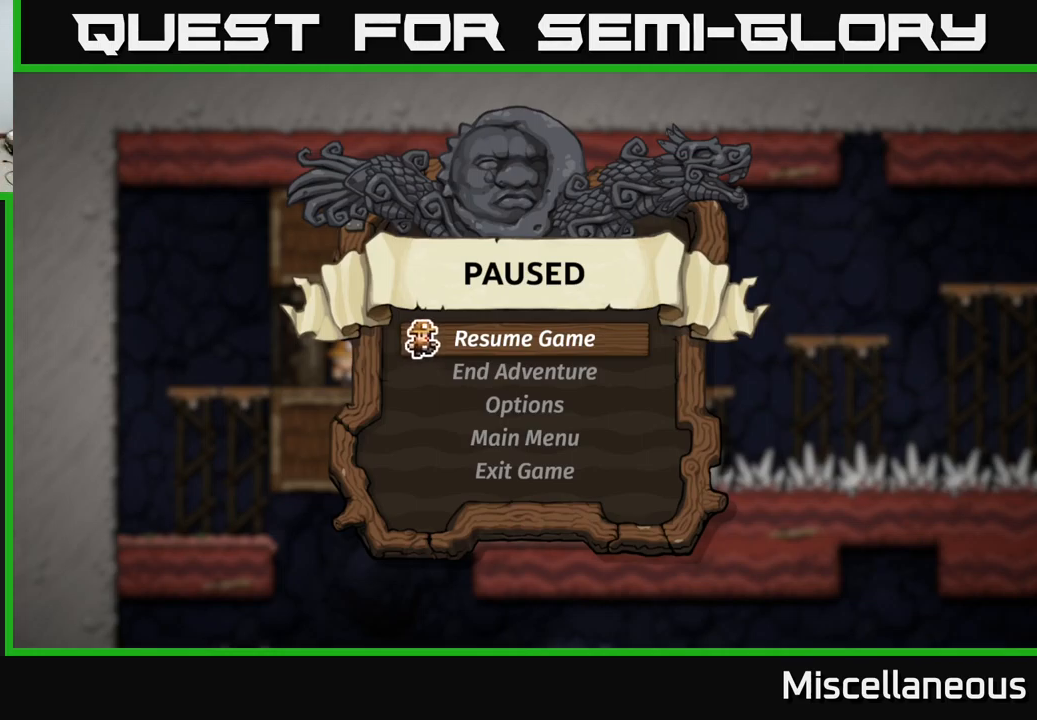
{"buttons": [], "events": []}
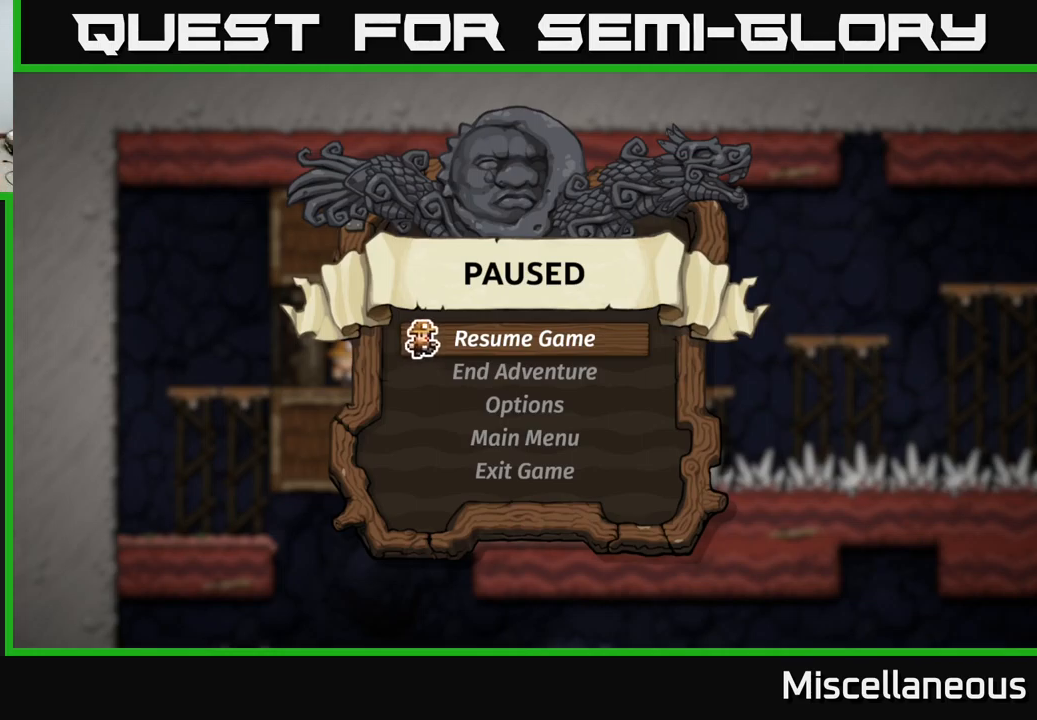
{"buttons": [], "events": [[300, "A", "down"], [417, "A", "up"]]}
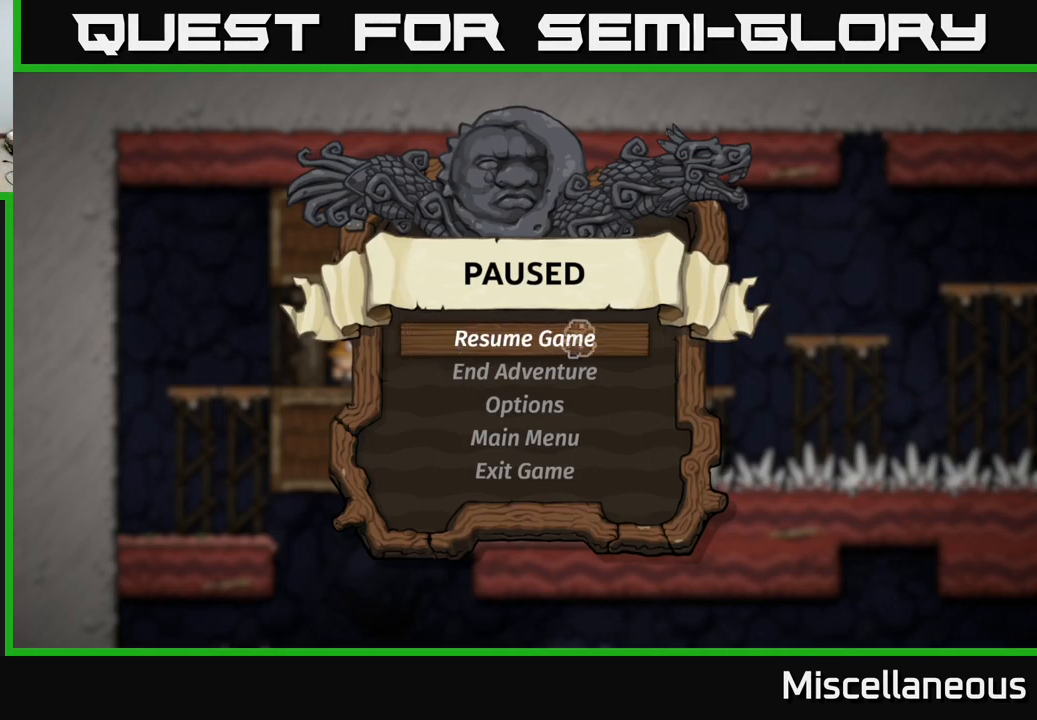
{"buttons": [], "events": [[183, "DPAD_RIGHT", "down"], [433, "DPAD_RIGHT", "up"]]}
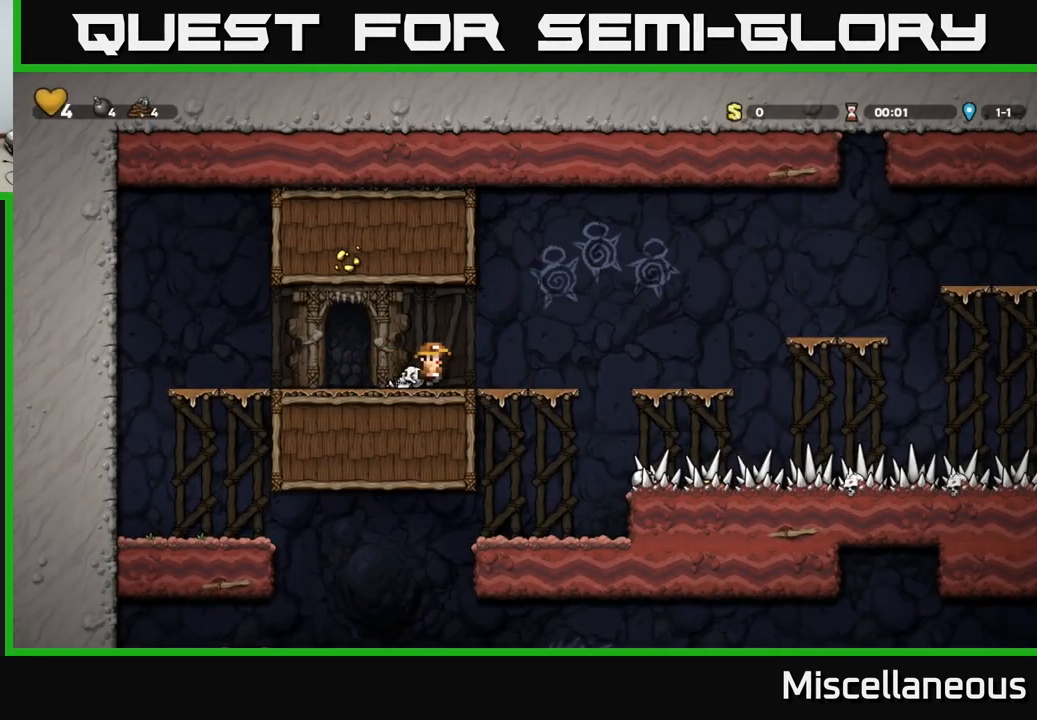
{"buttons": ["A", "DPAD_RIGHT"], "events": [[200, "DPAD_RIGHT", "down"], [433, "A", "down"]]}
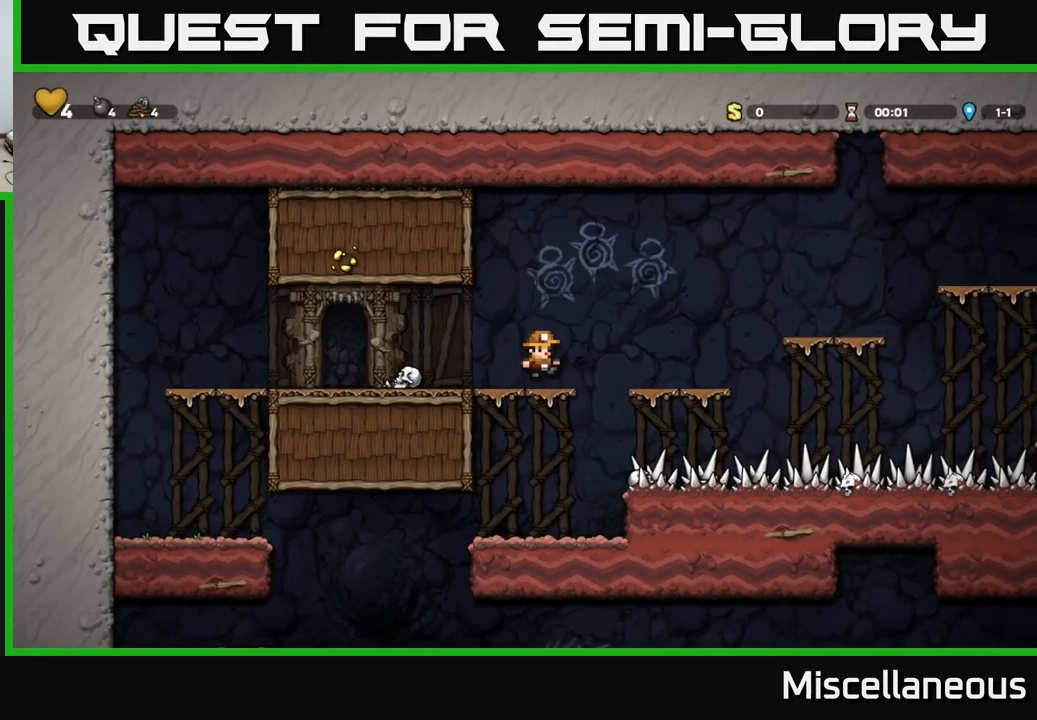
{"buttons": ["A", "DPAD_RIGHT"], "events": [[17, "A", "up"], [250, "DPAD_RIGHT", "up"], [433, "DPAD_RIGHT", "down"], [467, "A", "down"]]}
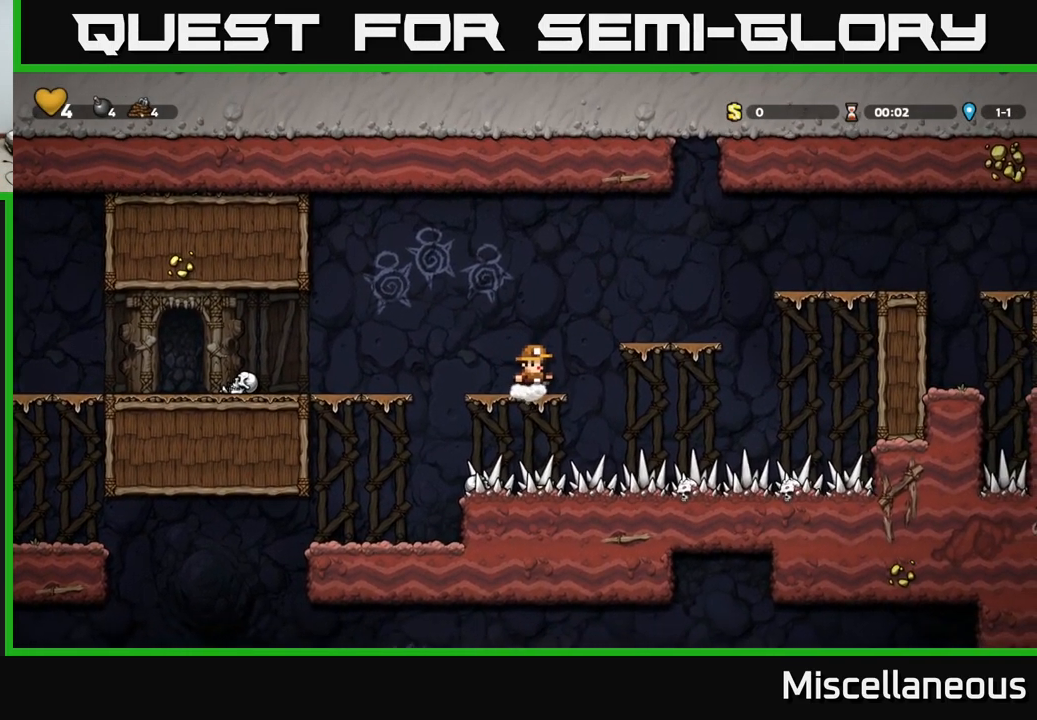
{"buttons": ["A", "DPAD_RIGHT"], "events": [[150, "A", "up"], [217, "DPAD_RIGHT", "up"], [383, "DPAD_RIGHT", "down"], [433, "A", "down"]]}
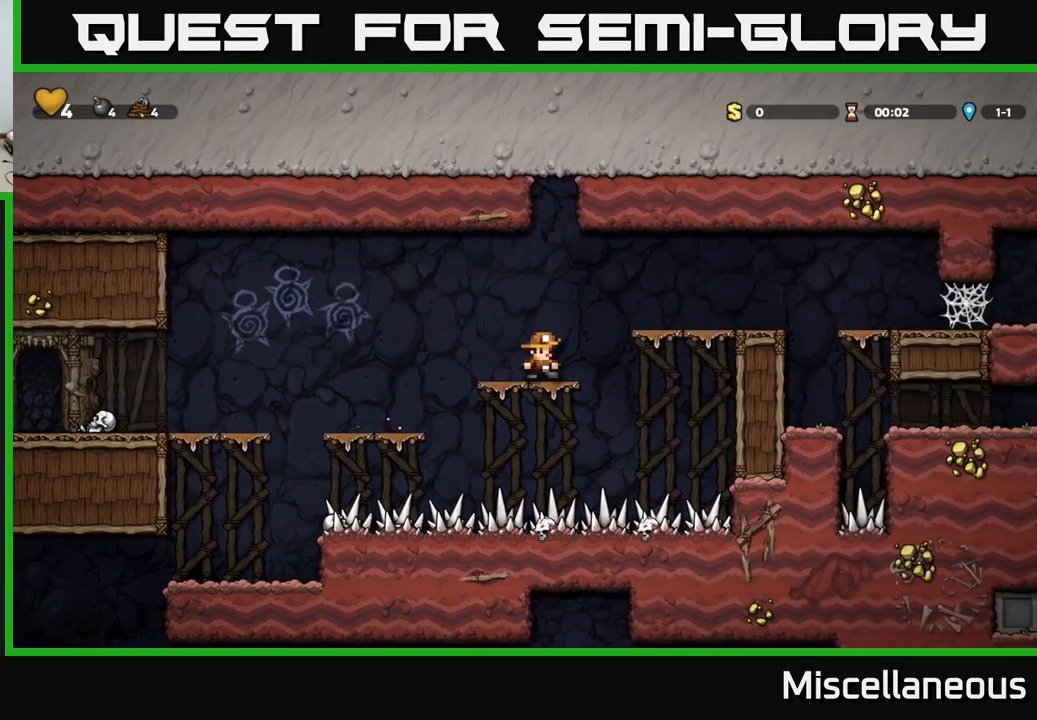
{"buttons": ["DPAD_RIGHT"], "events": [[100, "A", "up"], [399, "A", "down"], [499, "A", "up"]]}
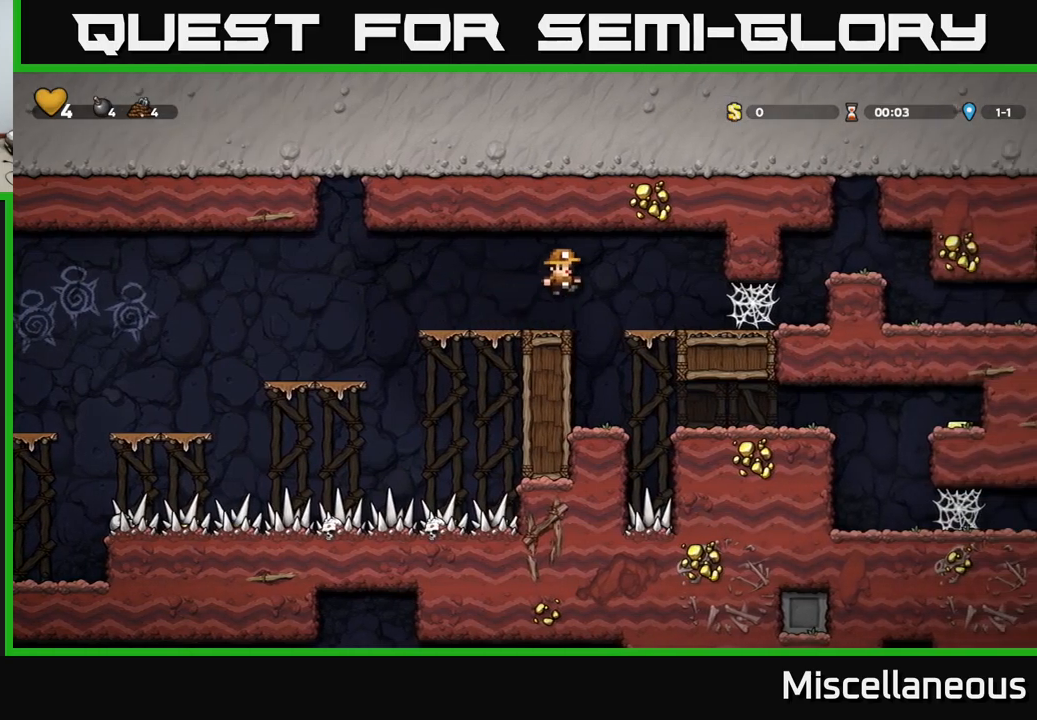
{"buttons": ["DPAD_RIGHT"], "events": [[433, "A", "down"], [500, "A", "up"]]}
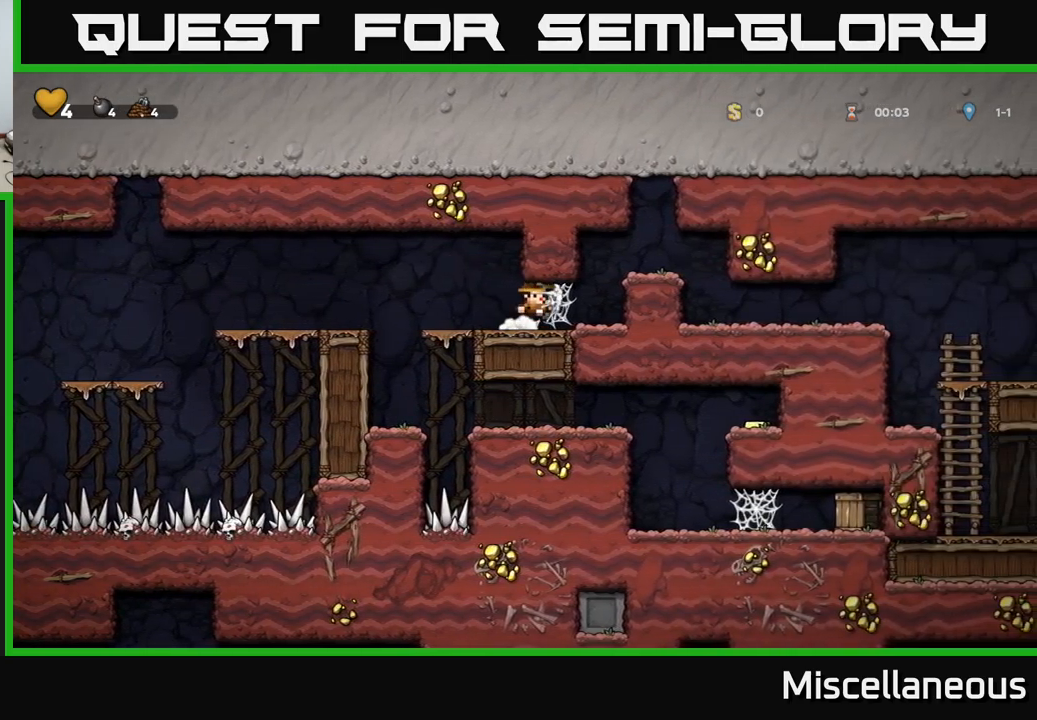
{"buttons": ["DPAD_LEFT"], "events": [[50, "DPAD_RIGHT", "up"], [67, "A", "down"], [100, "DPAD_LEFT", "down"], [167, "A", "up"]]}
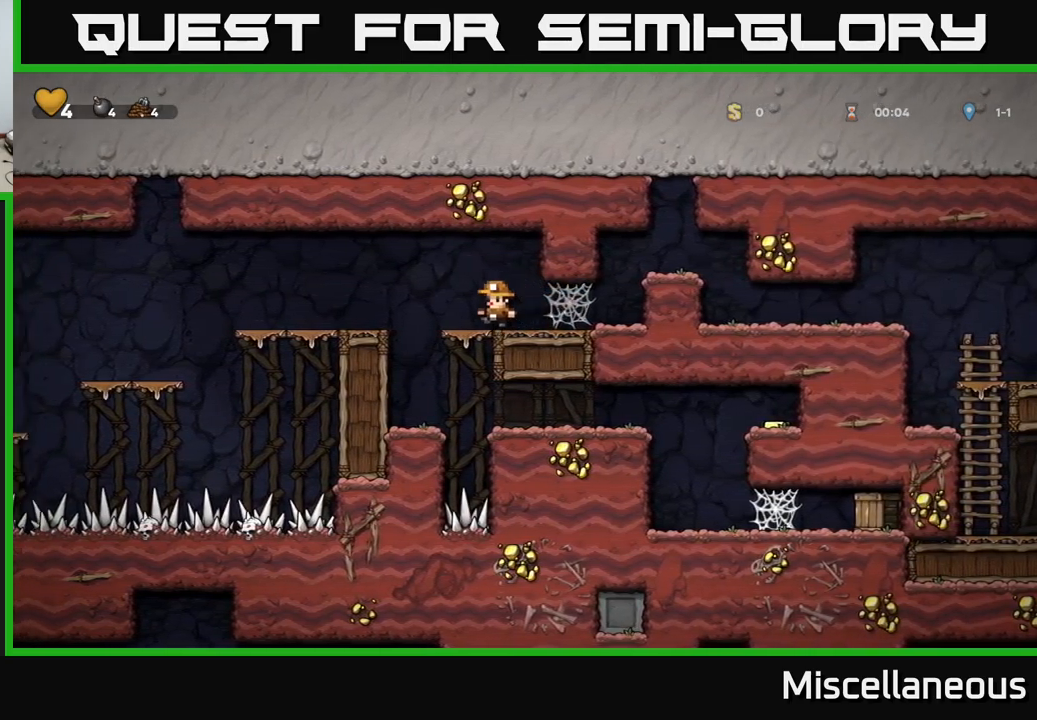
{"buttons": ["DPAD_RIGHT"], "events": [[167, "DPAD_LEFT", "up"], [483, "DPAD_RIGHT", "down"]]}
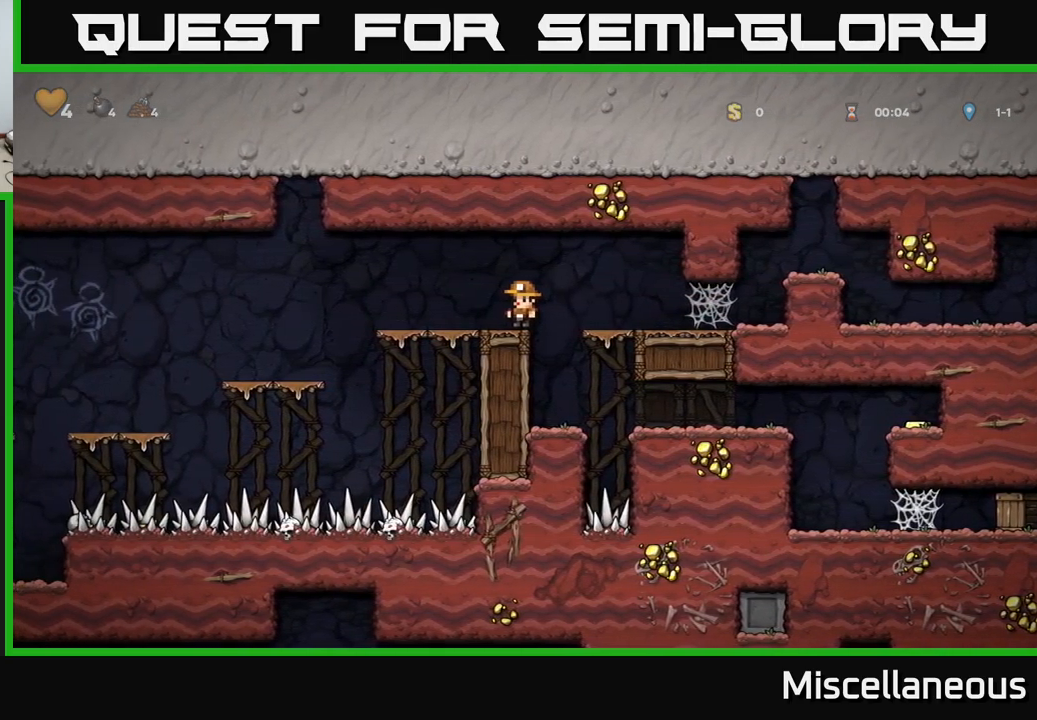
{"buttons": [], "events": [[83, "DPAD_RIGHT", "up"], [300, "DPAD_LEFT", "down"], [400, "DPAD_LEFT", "up"]]}
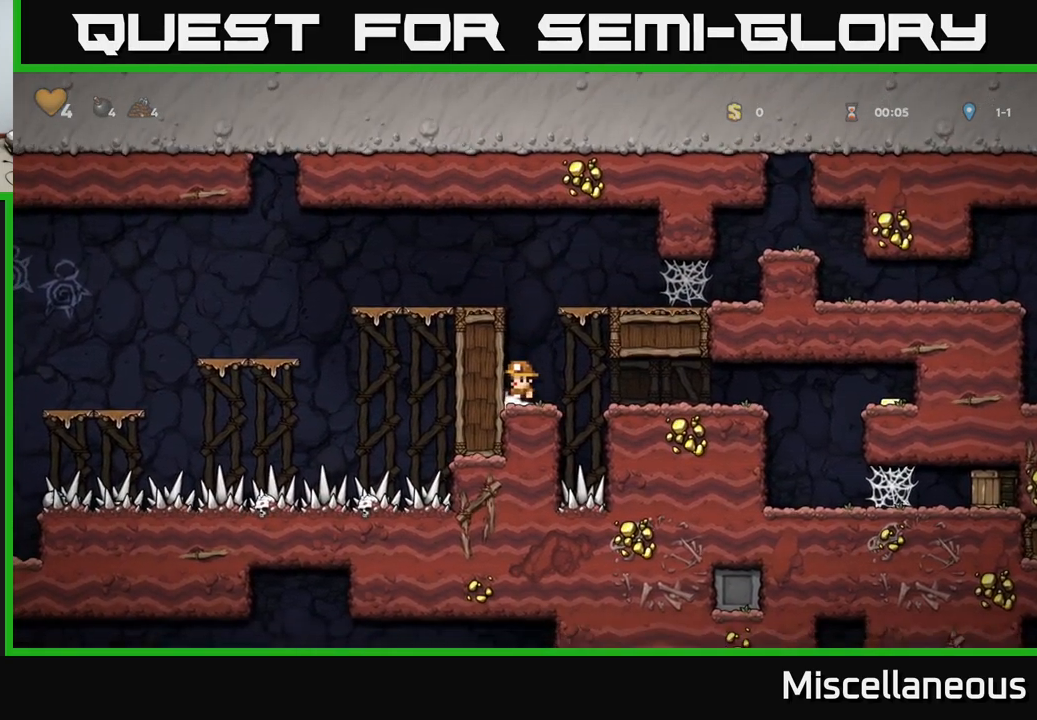
{"buttons": ["DPAD_RIGHT"], "events": [[100, "DPAD_RIGHT", "down"]]}